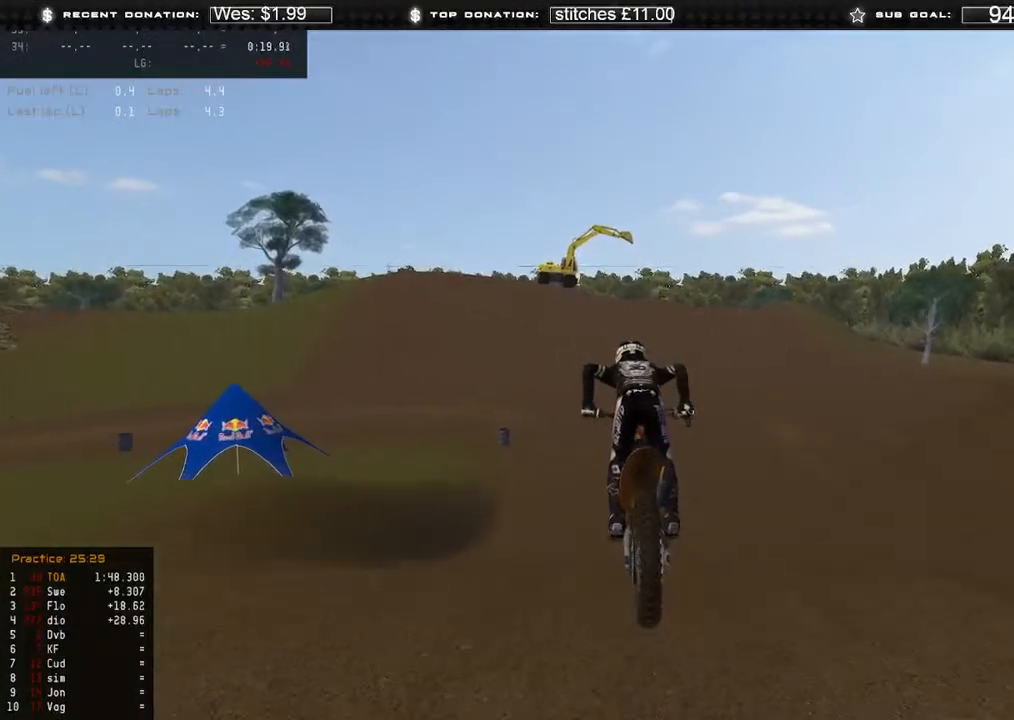
Gameplay with a controller (Xbox layout); each line is a JSON object with the inputs held at the frame after it. "events" lists button and stick changes between this image and that frame as [ms after this image, input, new state], when the widget could be followed in between. Not read: SHARE.
{"buttons": ["R2"], "left_stick": "up-left", "right_stick": "up", "events": [[100, "R2", "down"], [233, "left_stick", "up-left"], [250, "R2", "up"], [500, "R2", "down"]]}
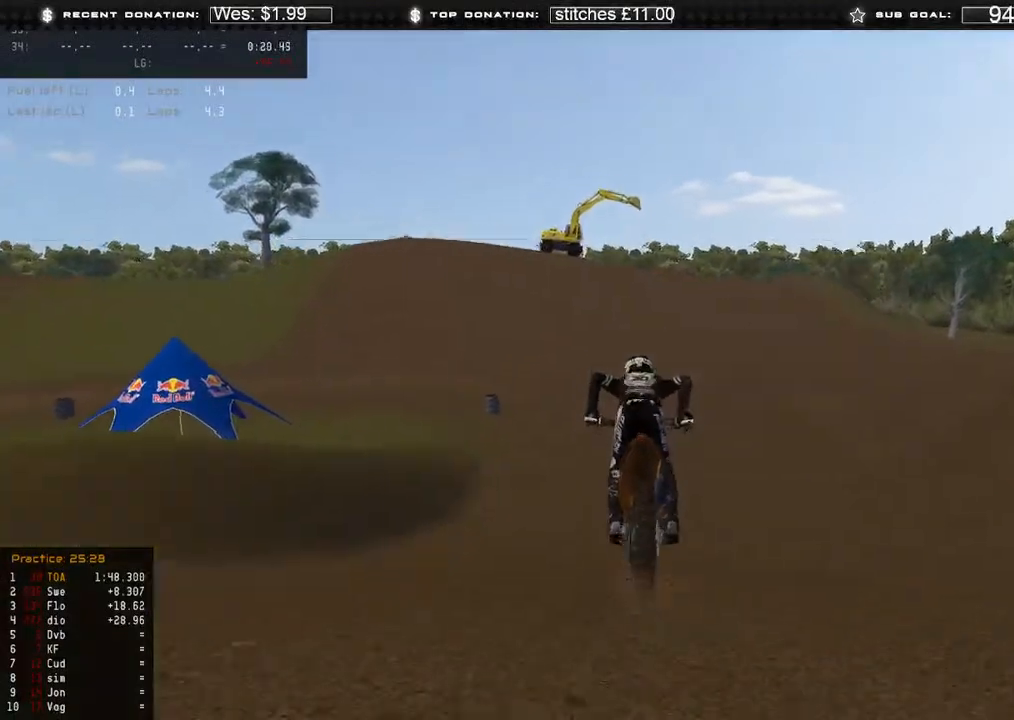
{"buttons": ["R2"], "left_stick": "center", "right_stick": "up", "events": [[33, "left_stick", "center"], [150, "R2", "up"], [217, "R2", "down"]]}
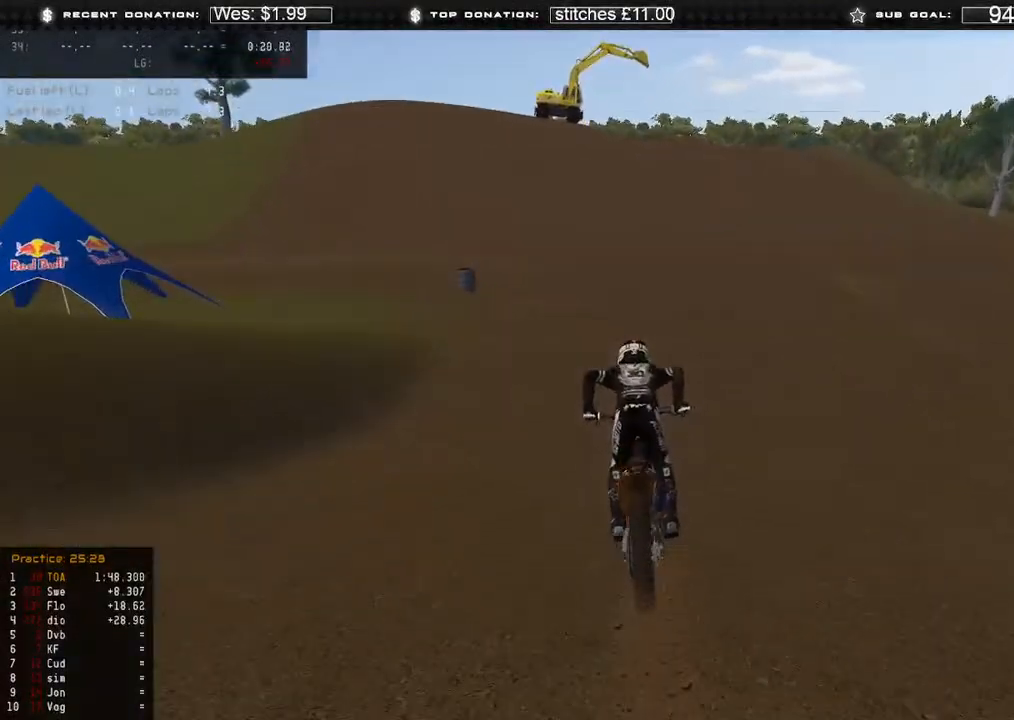
{"buttons": ["R2"], "left_stick": "center", "right_stick": "up", "events": []}
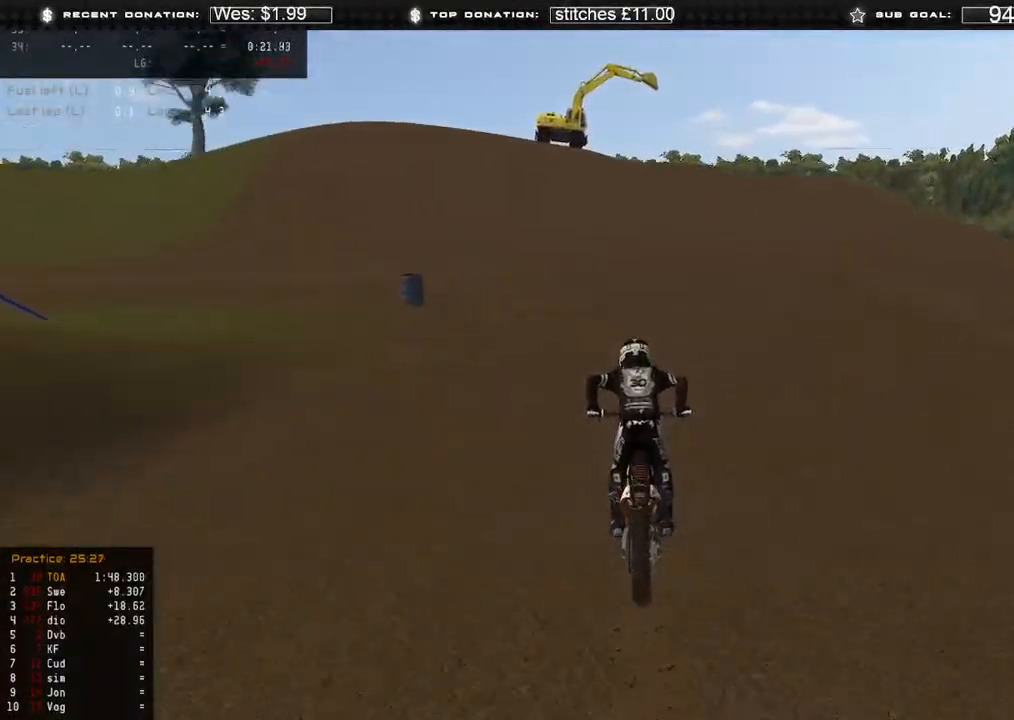
{"buttons": ["R2"], "left_stick": "center", "right_stick": "up"}
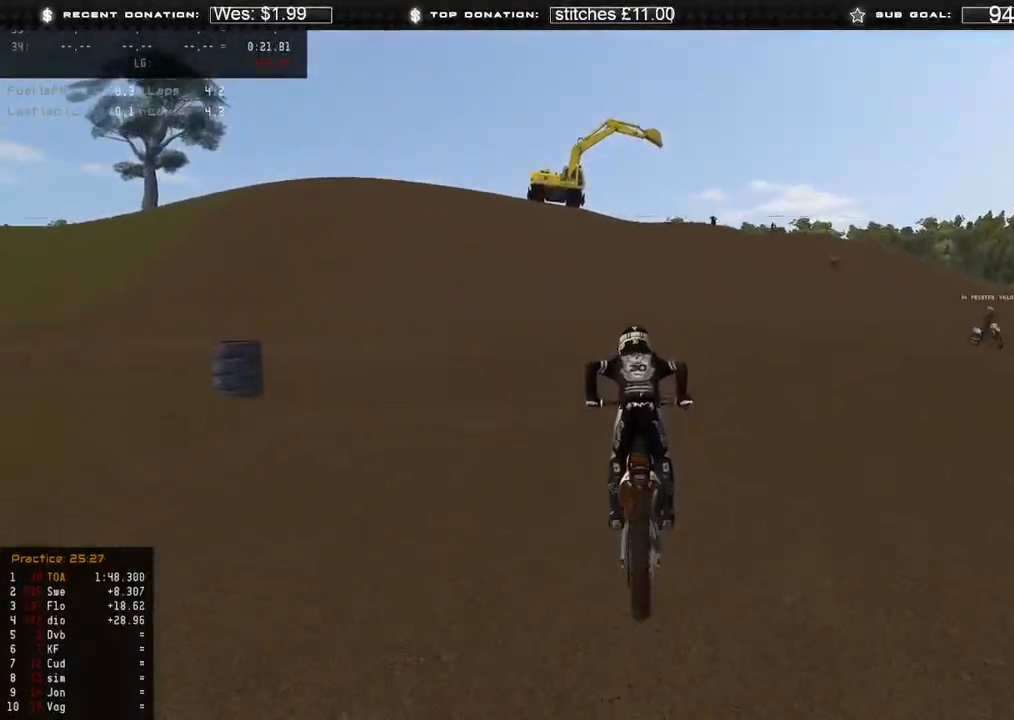
{"buttons": ["R2"], "left_stick": "center", "right_stick": "up", "events": []}
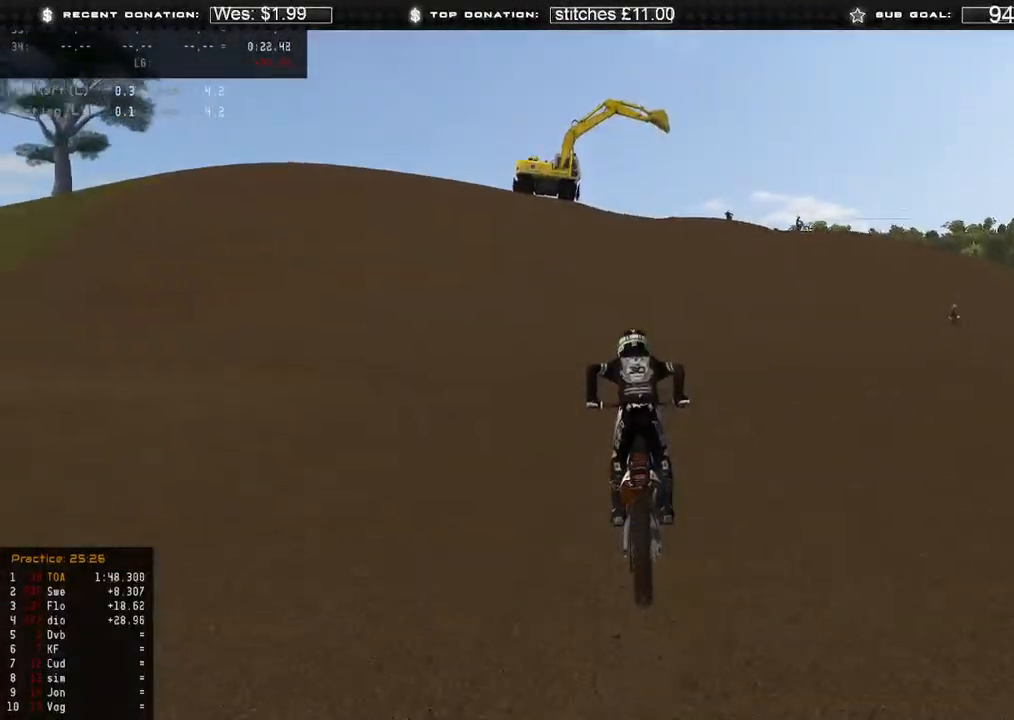
{"buttons": ["R2"], "left_stick": "center", "right_stick": "up", "events": []}
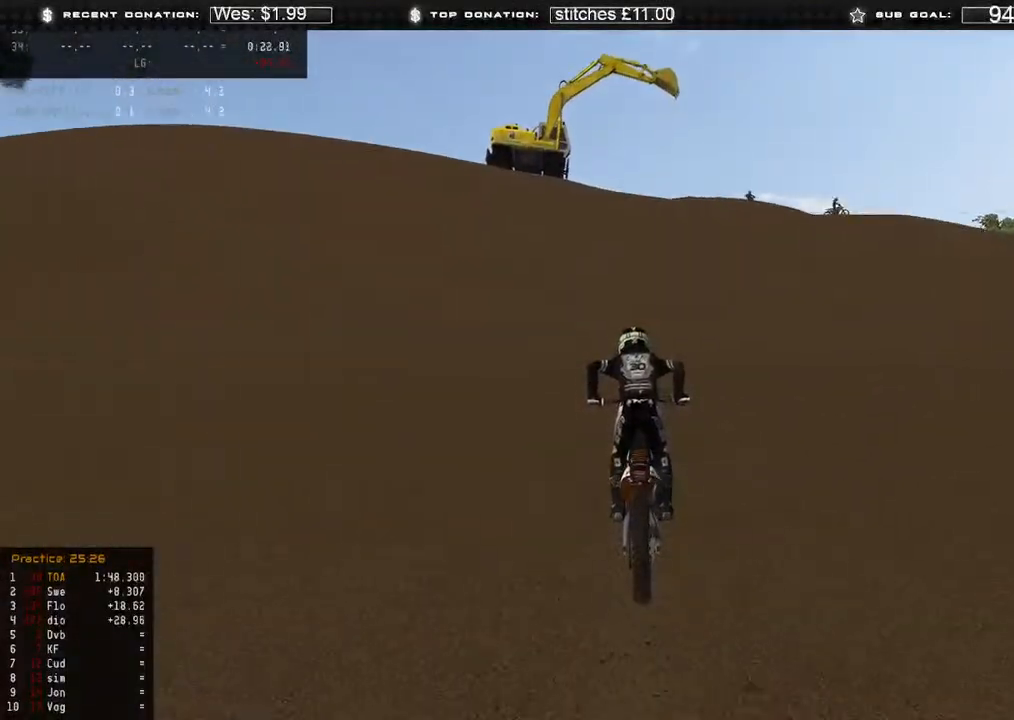
{"buttons": ["L2", "R2"], "left_stick": "up", "right_stick": "down", "events": [[383, "left_stick", "up"], [383, "right_stick", "center"], [450, "right_stick", "down"], [483, "L2", "down"]]}
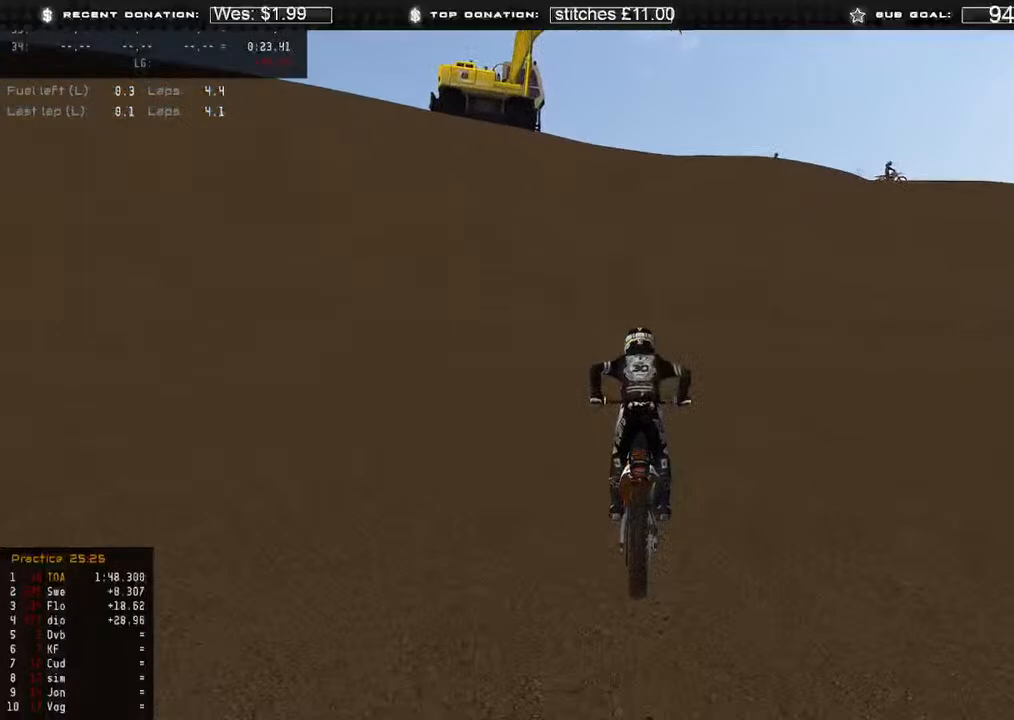
{"buttons": [], "left_stick": "up-right", "right_stick": "down", "events": [[33, "X", "down"], [50, "left_stick", "up-right"], [67, "R2", "up"], [100, "X", "up"], [450, "L2", "up"]]}
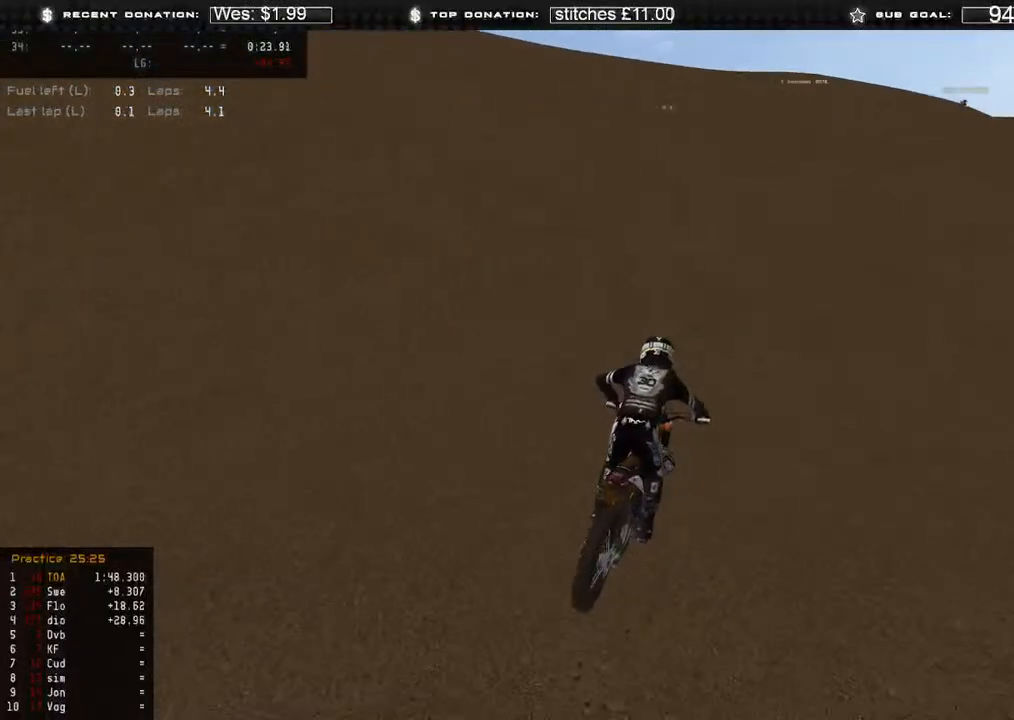
{"buttons": ["L2"], "left_stick": "up-right", "right_stick": "down", "events": [[133, "X", "down"], [150, "L2", "down"], [233, "X", "up"]]}
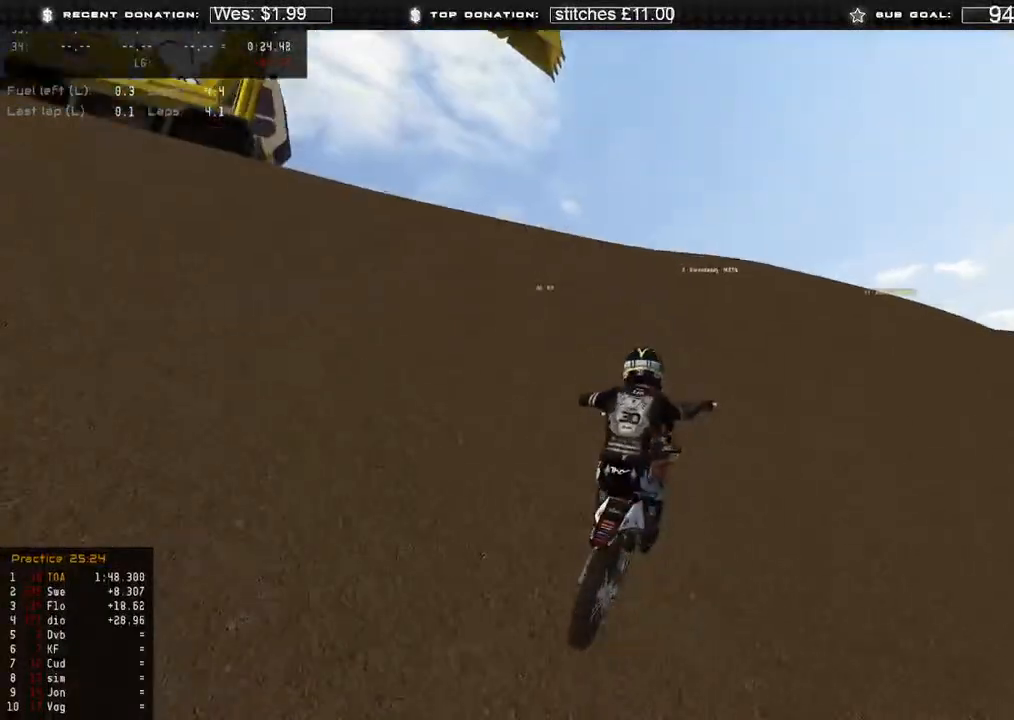
{"buttons": [], "left_stick": "up-right", "right_stick": "down", "events": [[83, "L2", "up"]]}
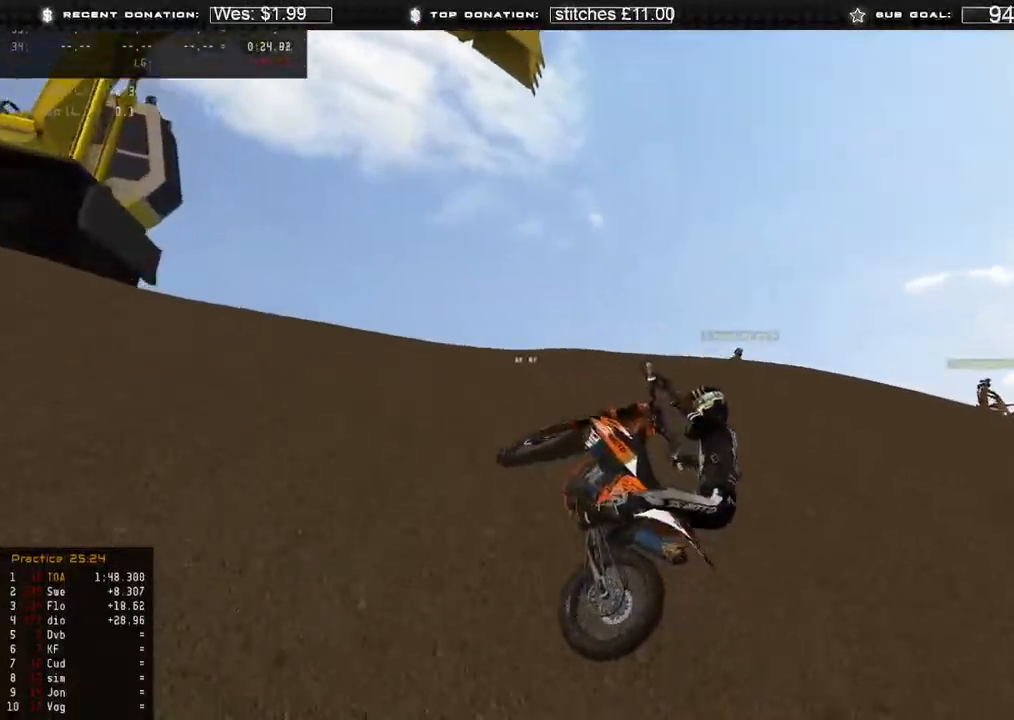
{"buttons": [], "left_stick": "center", "right_stick": "center", "events": [[100, "R2", "down"], [200, "right_stick", "center"], [250, "R2", "up"], [333, "left_stick", "center"]]}
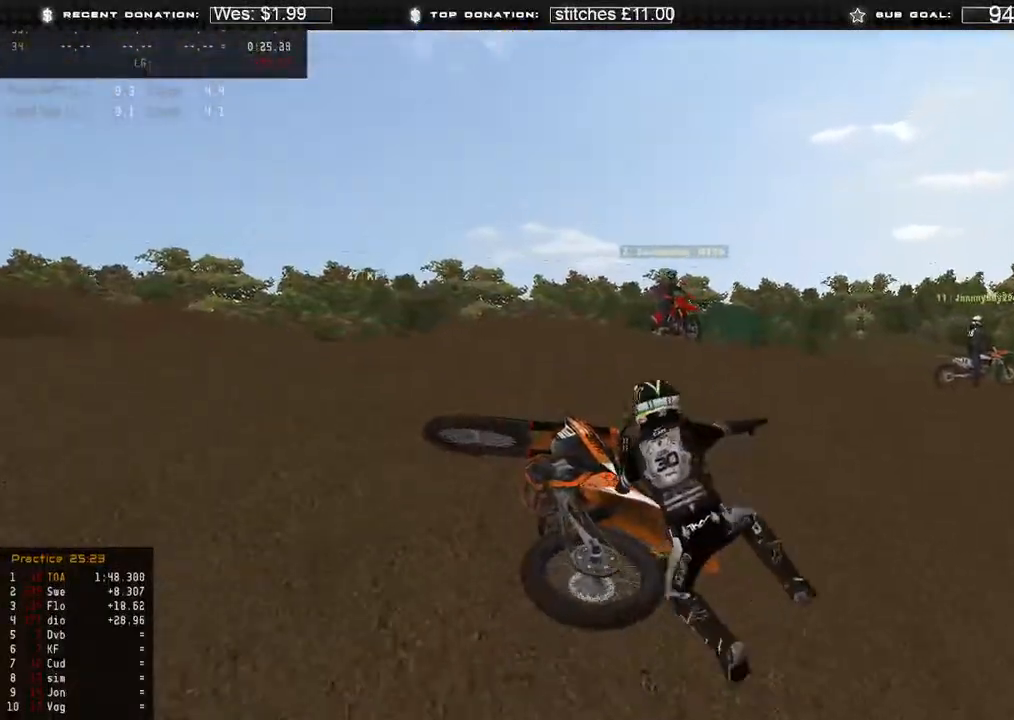
{"buttons": [], "left_stick": "center", "right_stick": "center", "events": [[250, "SELECT", "down"], [300, "SELECT", "up"], [400, "SELECT", "down"], [500, "SELECT", "up"]]}
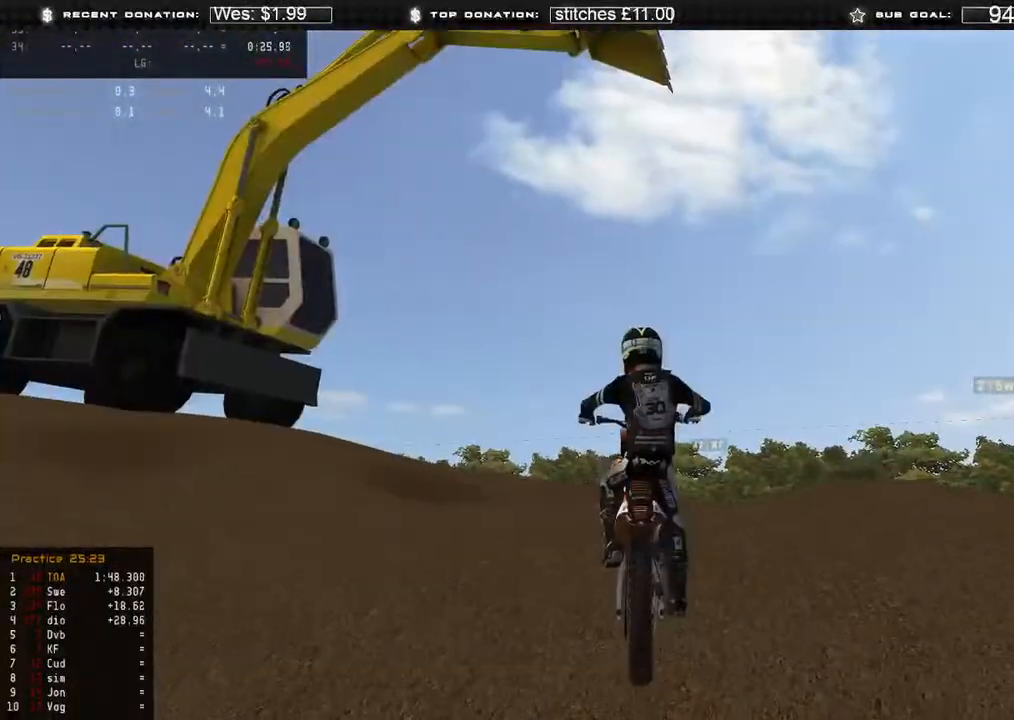
{"buttons": ["DPAD_UP"], "left_stick": "down-right", "right_stick": "up", "events": [[117, "DPAD_UP", "down"], [200, "left_stick", "down-right"], [217, "B", "down"], [300, "B", "up"], [450, "right_stick", "up"]]}
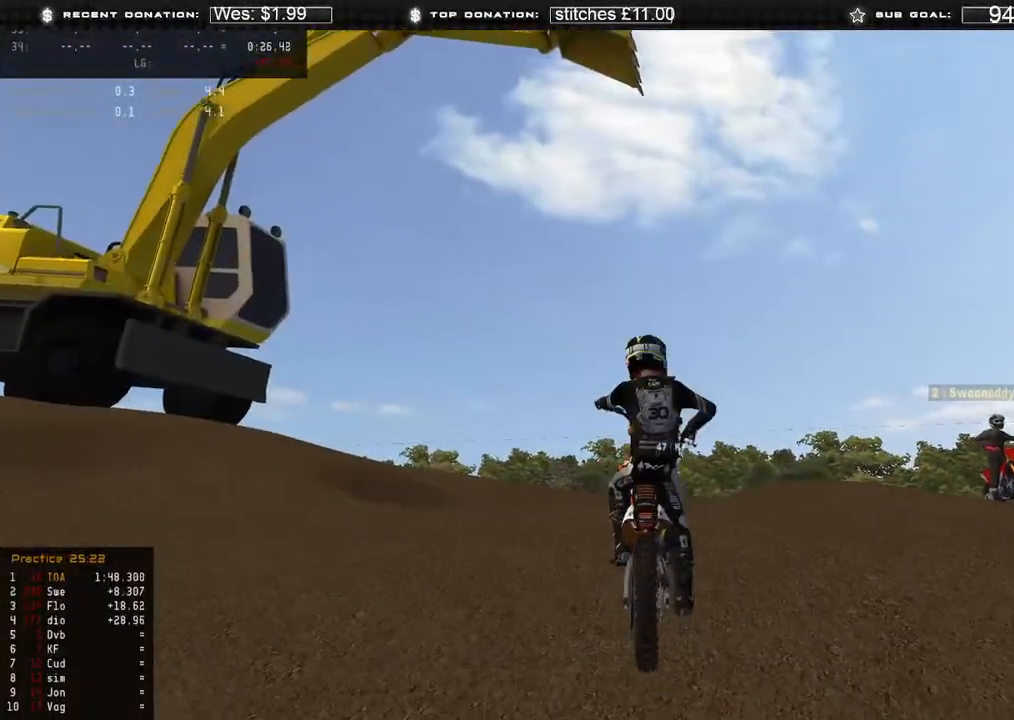
{"buttons": ["R2"], "left_stick": "right", "right_stick": "up", "events": [[17, "R2", "down"], [150, "DPAD_UP", "up"], [417, "left_stick", "center"], [467, "left_stick", "right"]]}
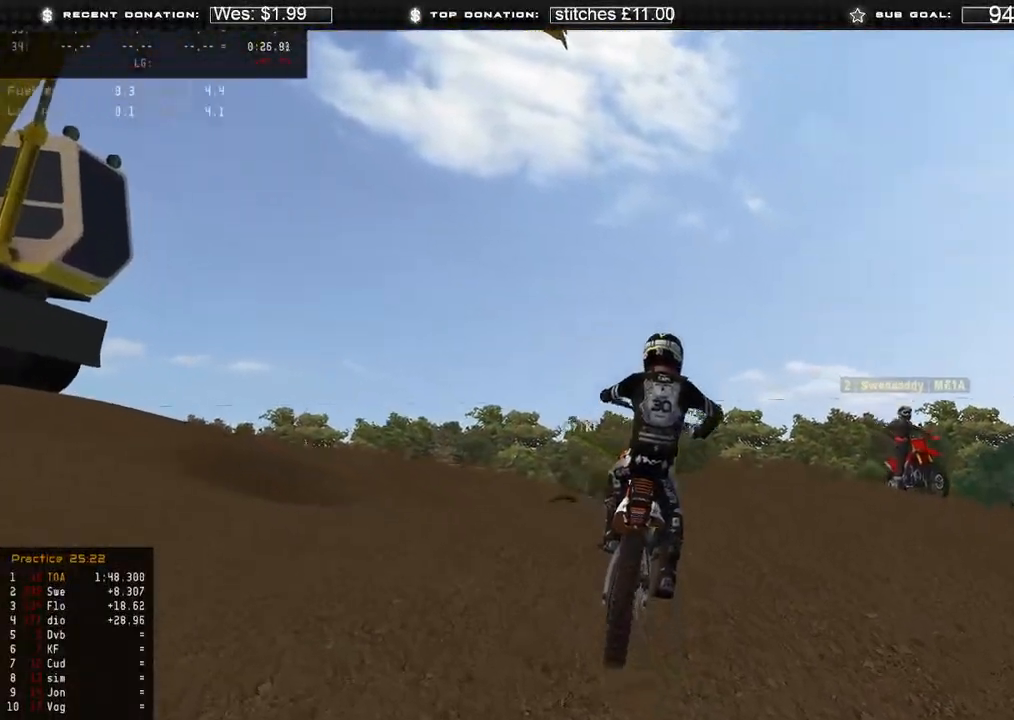
{"buttons": ["R2"], "left_stick": "up-right", "right_stick": "up-right", "events": [[67, "right_stick", "up-right"], [117, "R3", "down"], [200, "R2", "up"], [217, "R3", "up"], [400, "R2", "down"], [450, "left_stick", "up-right"]]}
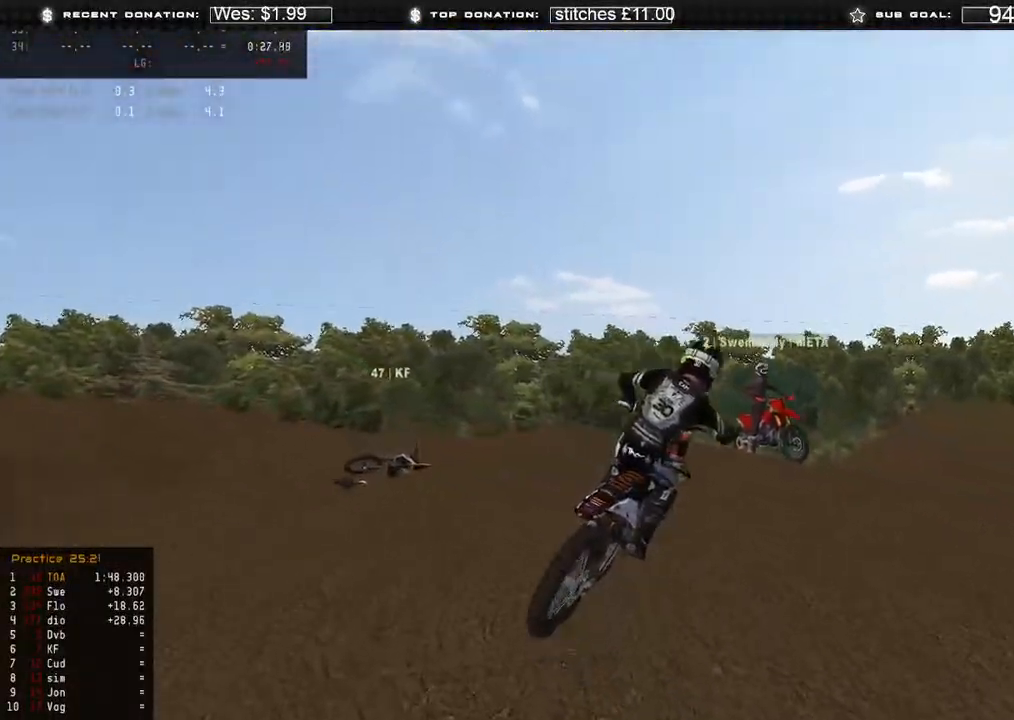
{"buttons": ["R2"], "left_stick": "up-right", "right_stick": "down-left", "events": [[50, "R2", "up"], [133, "right_stick", "center"], [150, "R2", "down"], [300, "R2", "up"], [350, "right_stick", "down-left"], [450, "R2", "down"]]}
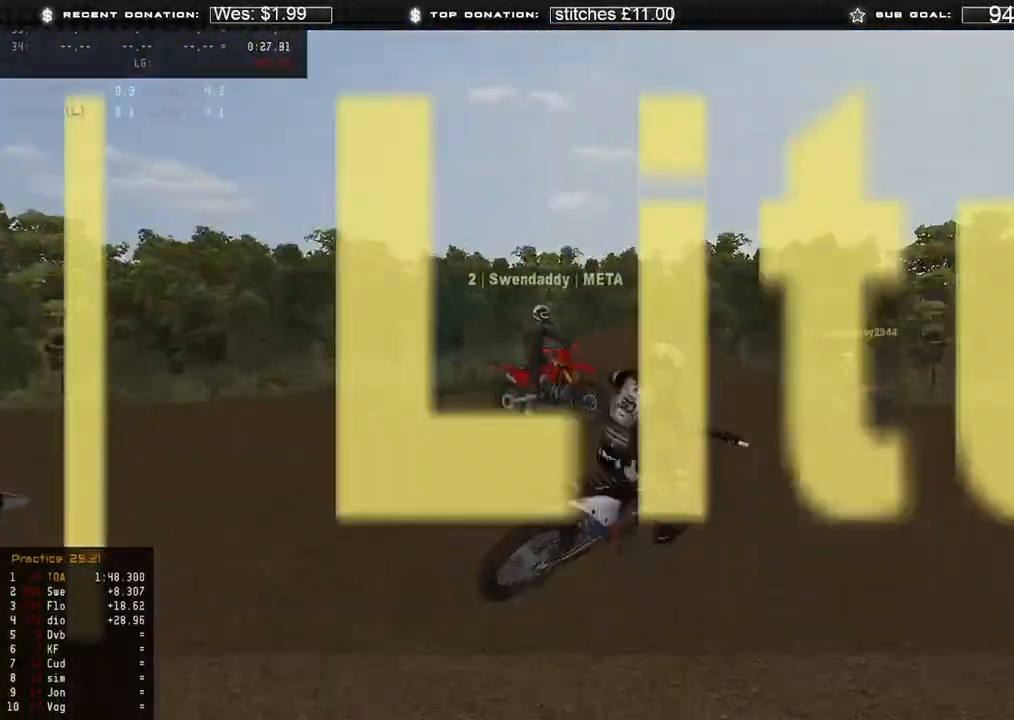
{"buttons": ["R2"], "left_stick": "up-right", "right_stick": "down-left", "events": [[67, "R2", "up"], [200, "R2", "down"], [317, "R2", "up"], [483, "R2", "down"]]}
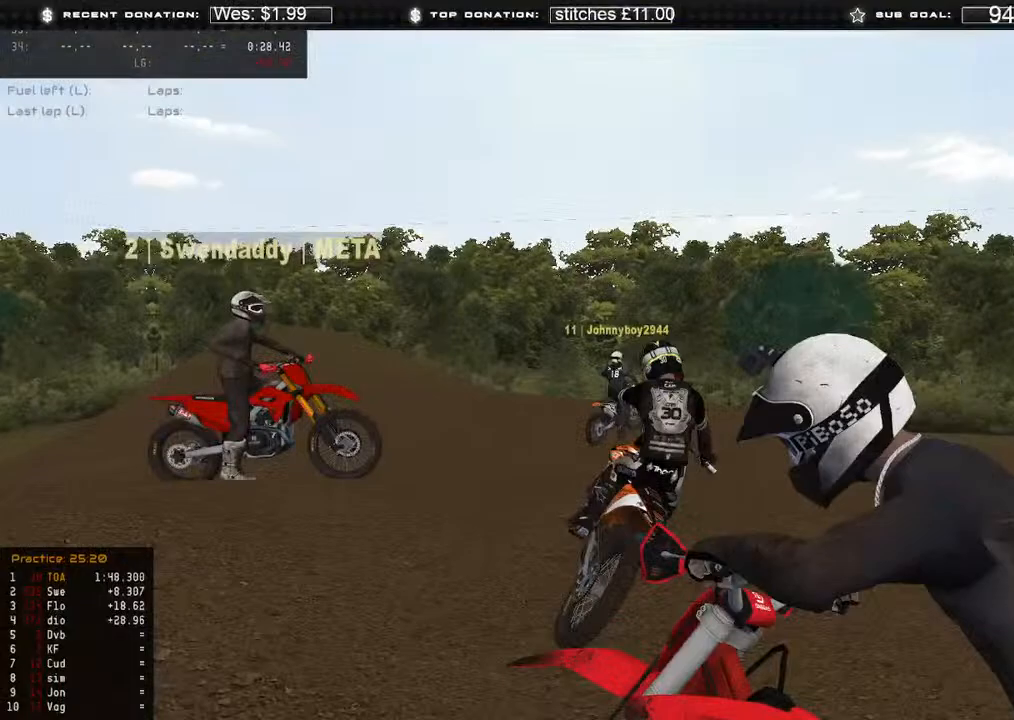
{"buttons": [], "left_stick": "up-right", "right_stick": "down-left", "events": [[67, "R2", "up"], [350, "R2", "down"], [467, "R2", "up"]]}
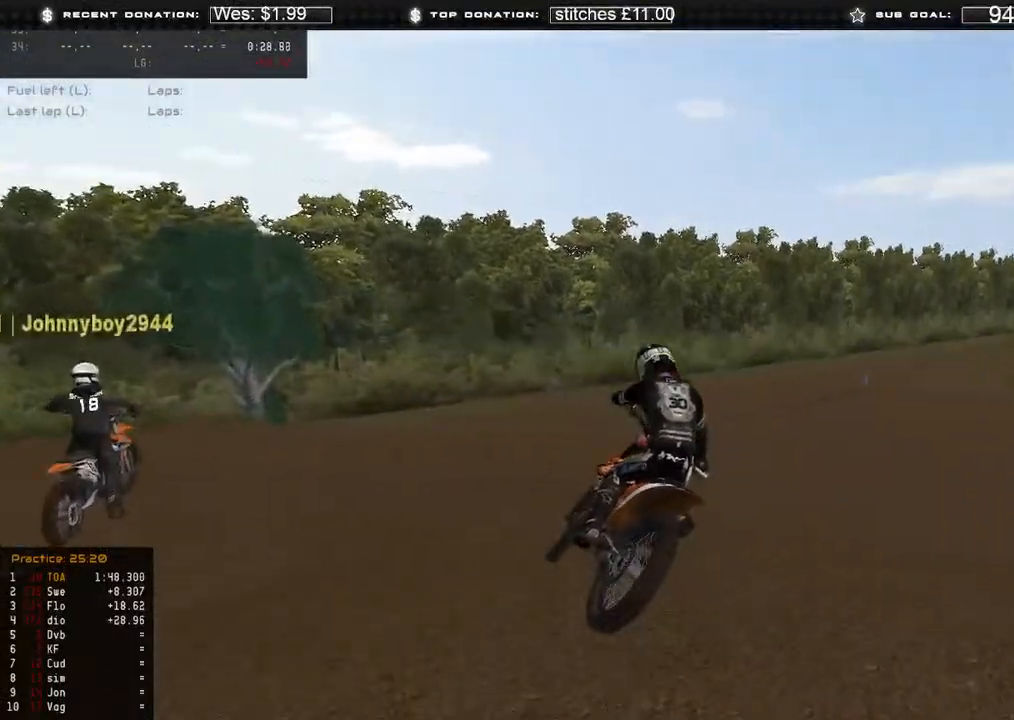
{"buttons": ["R2"], "left_stick": "up-right", "right_stick": "center", "events": [[33, "R2", "down"], [67, "right_stick", "left"], [367, "right_stick", "center"]]}
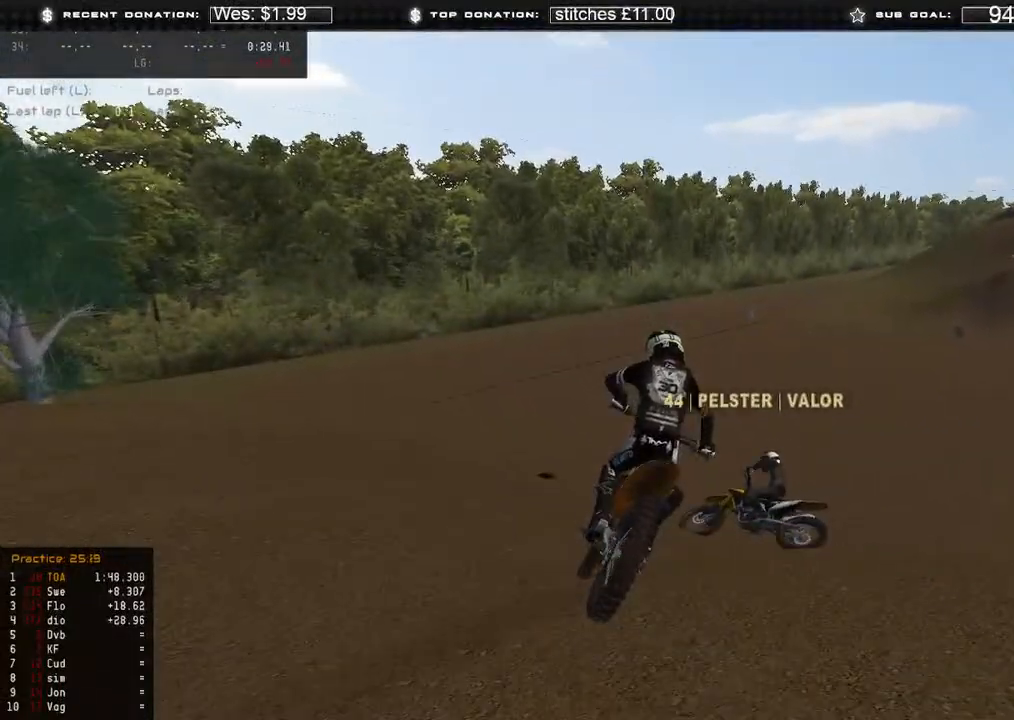
{"buttons": ["B", "R2"], "left_stick": "up-right", "right_stick": "left", "events": [[67, "right_stick", "left"], [483, "B", "down"]]}
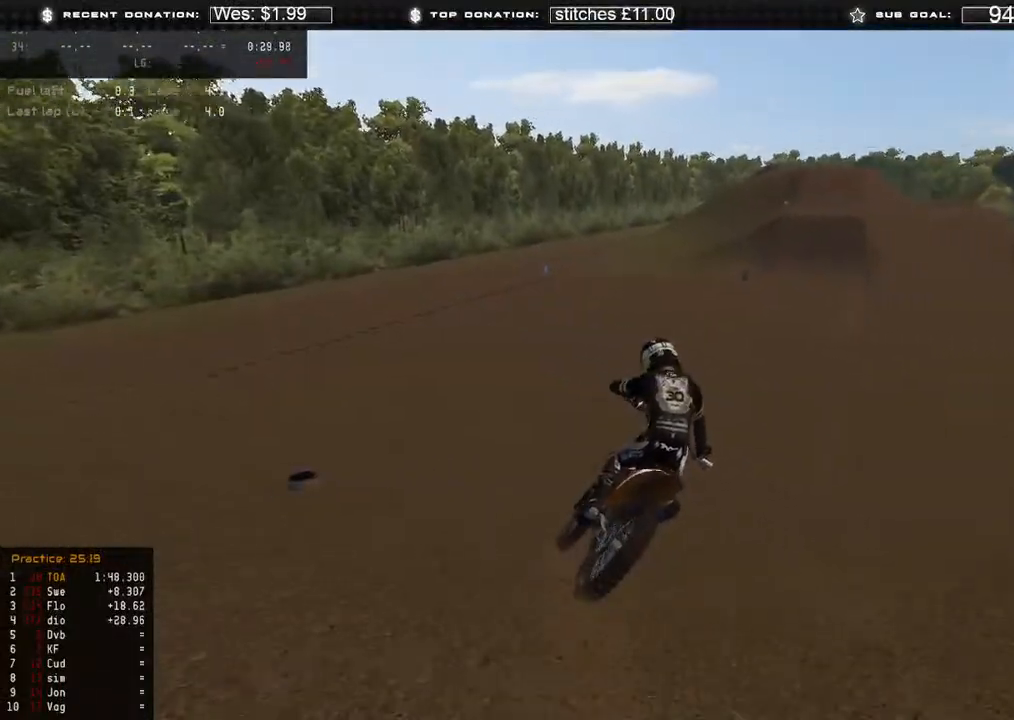
{"buttons": ["R2"], "left_stick": "center", "right_stick": "left", "events": [[100, "B", "up"], [367, "R2", "up"], [417, "R2", "down"], [467, "left_stick", "center"]]}
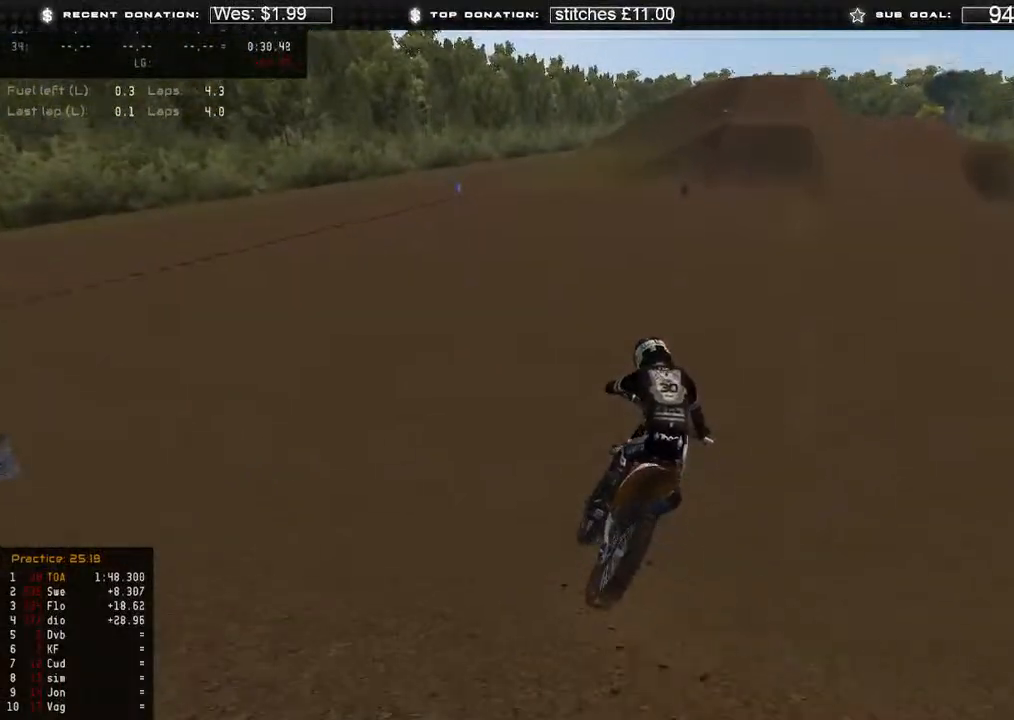
{"buttons": ["R2"], "left_stick": "center", "right_stick": "center", "events": [[183, "R3", "down"], [267, "right_stick", "center"], [300, "R3", "up"]]}
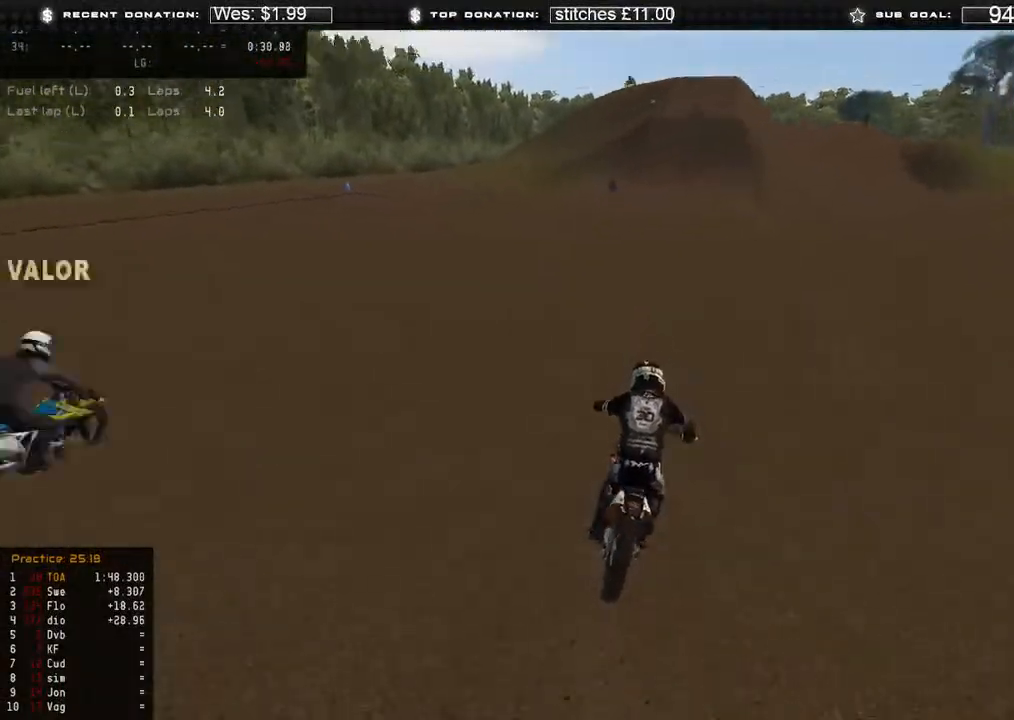
{"buttons": ["R2"], "left_stick": "center", "right_stick": "up", "events": [[33, "right_stick", "up"]]}
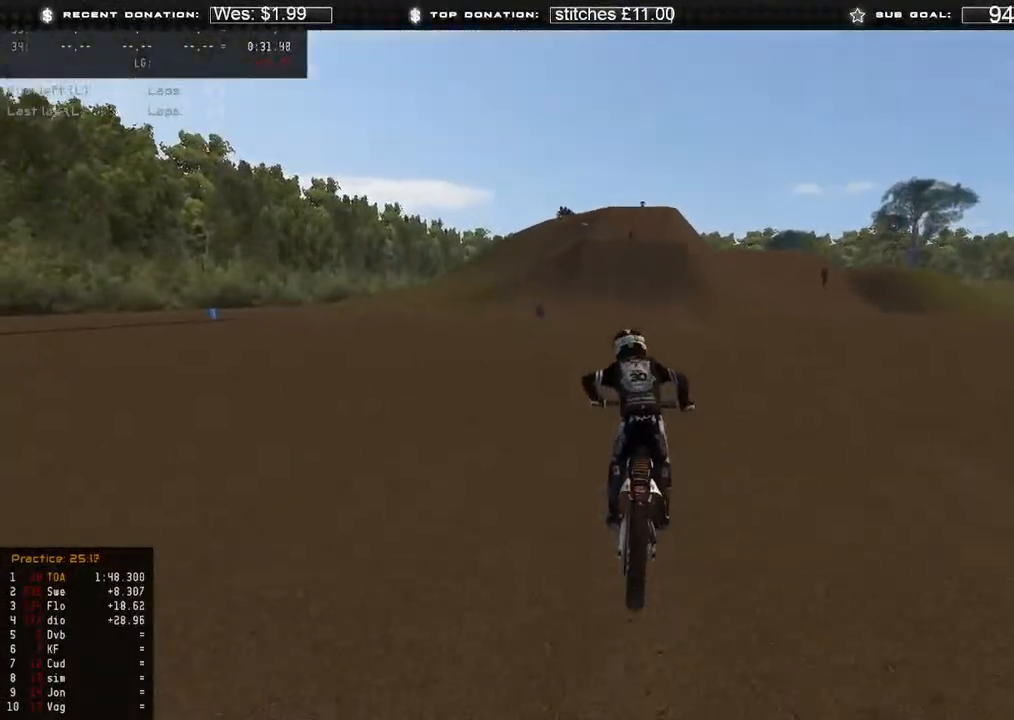
{"buttons": ["R2"], "left_stick": "center", "right_stick": "up", "events": []}
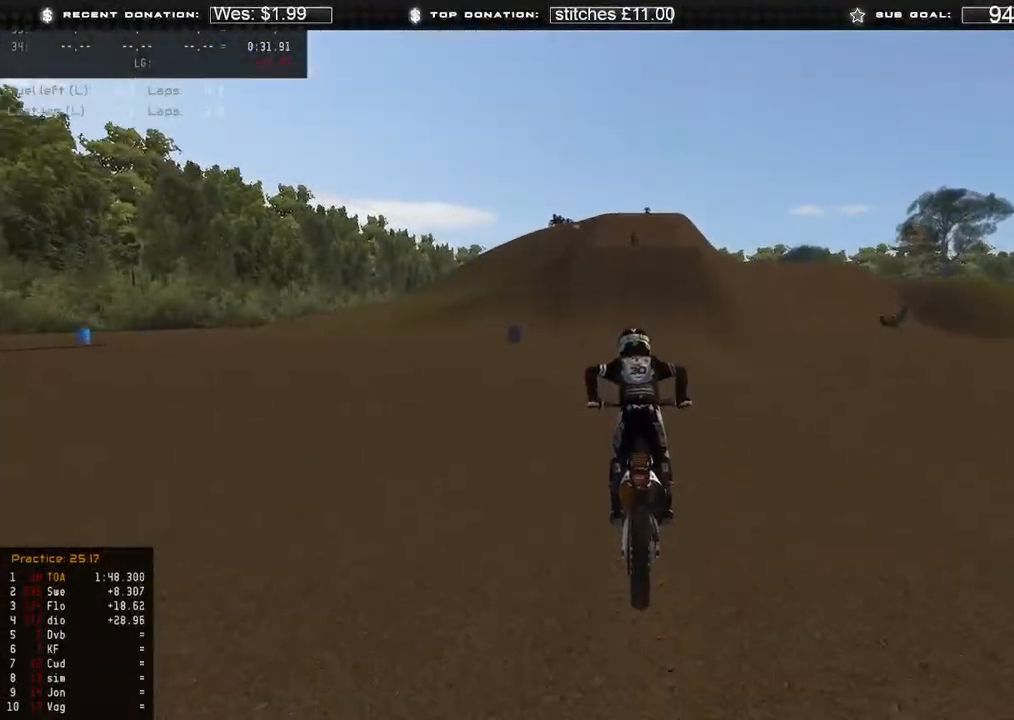
{"buttons": ["R2"], "left_stick": "center", "right_stick": "up", "events": [[200, "DPAD_LEFT", "down"], [483, "DPAD_LEFT", "up"]]}
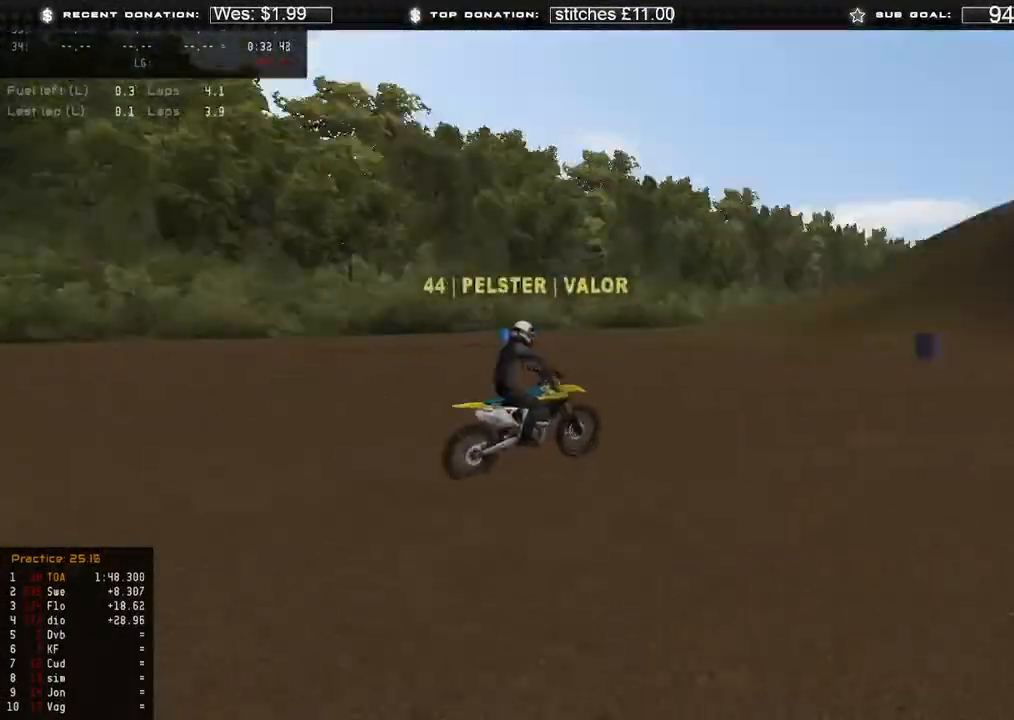
{"buttons": ["R2"], "left_stick": "center", "right_stick": "center", "events": [[50, "right_stick", "center"], [200, "right_stick", "up"], [450, "right_stick", "center"]]}
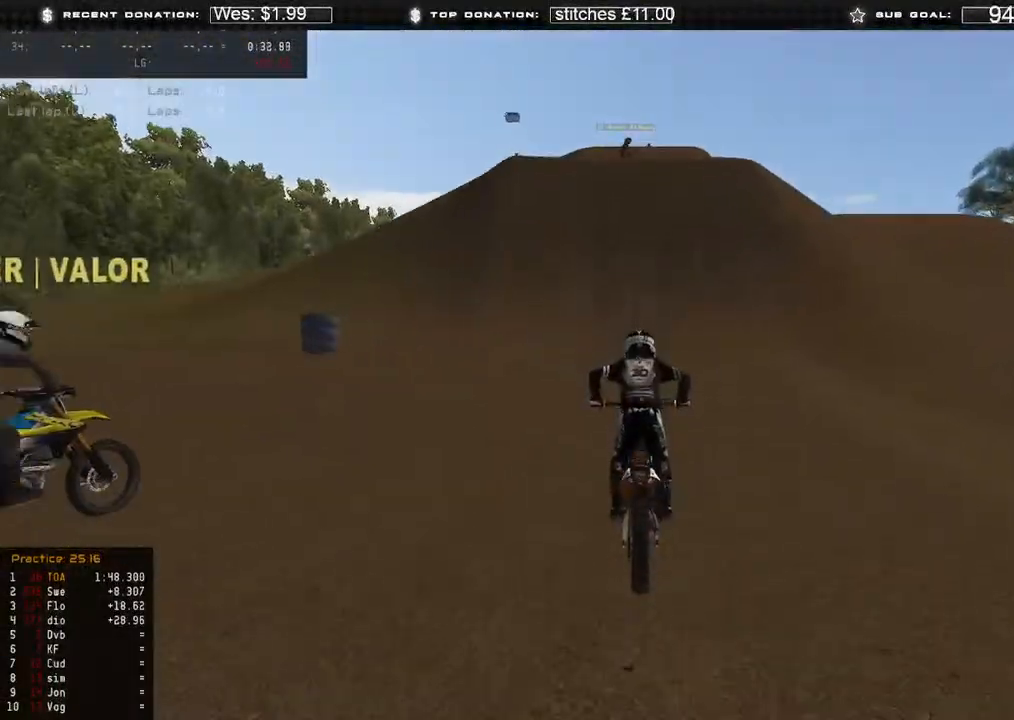
{"buttons": ["R2"], "left_stick": "center", "right_stick": "center", "events": [[317, "right_stick", "up"], [483, "right_stick", "center"]]}
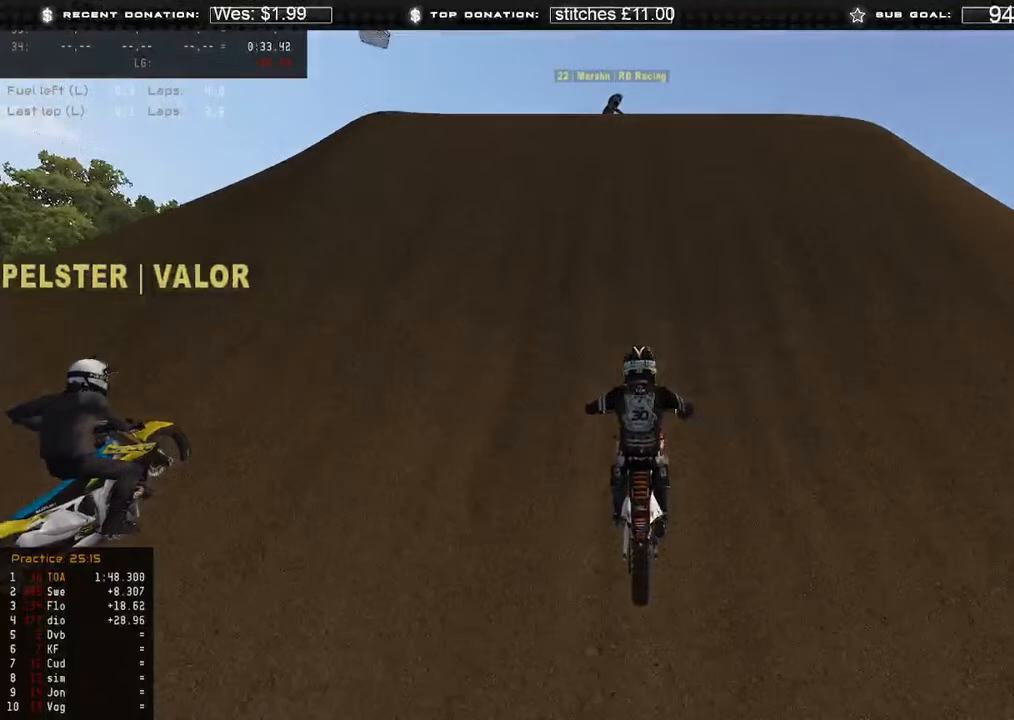
{"buttons": ["R2"], "left_stick": "center", "right_stick": "left", "events": [[83, "right_stick", "down"], [133, "left_stick", "right"], [233, "R3", "down"], [350, "R3", "up"], [350, "right_stick", "down-left"], [467, "left_stick", "center"], [467, "right_stick", "left"]]}
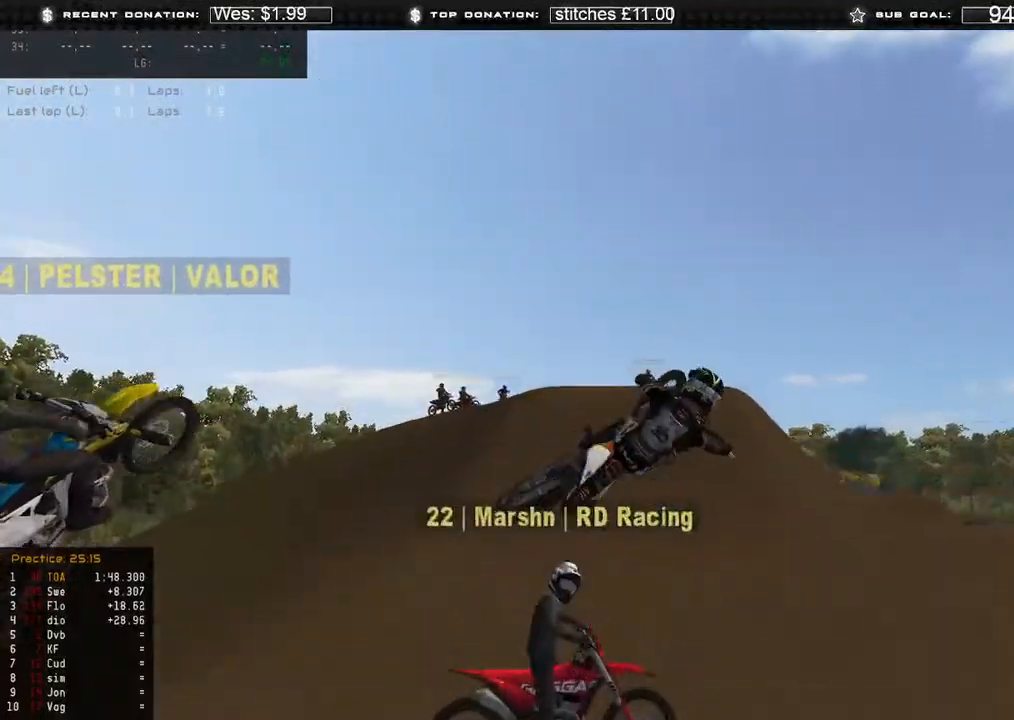
{"buttons": ["R2"], "left_stick": "center", "right_stick": "up-left", "events": [[33, "left_stick", "left"], [167, "left_stick", "center"], [217, "R3", "down"], [233, "right_stick", "up-left"], [300, "R3", "up"]]}